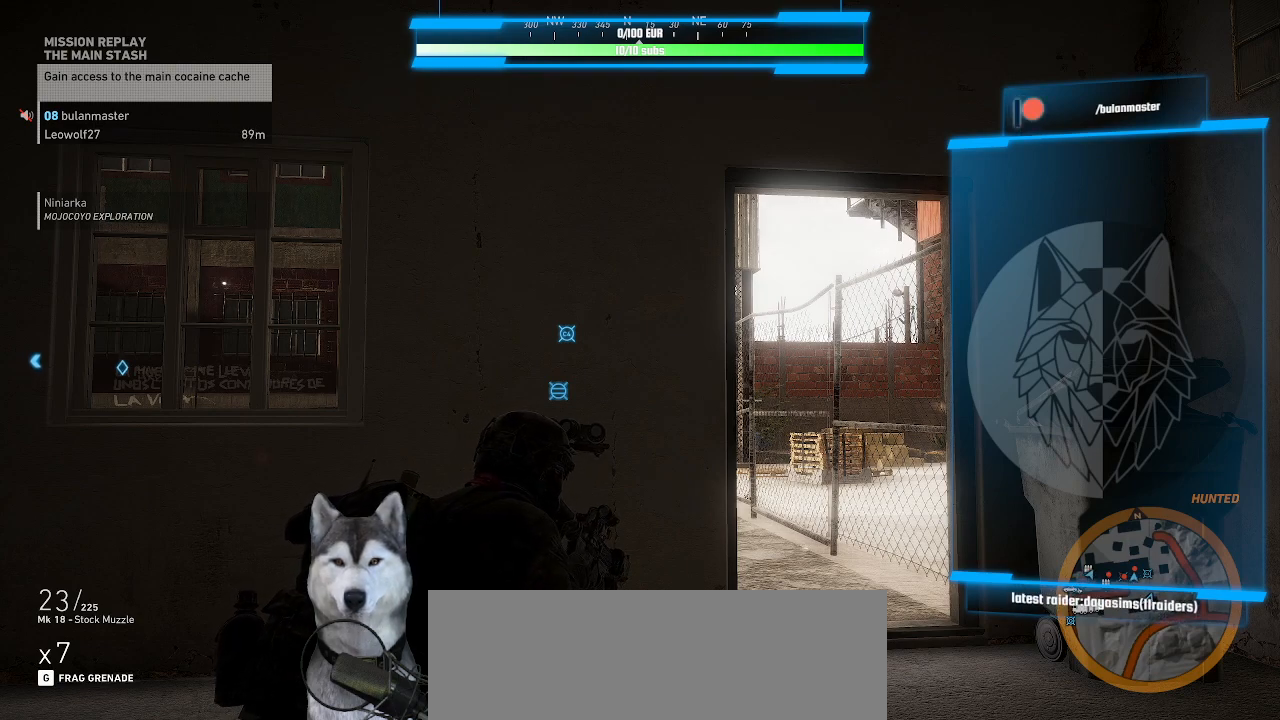
Gameplay with keyboard and mouse; each line is a JSON object with the keys and mouse buttons held at the frame after it. "events" lists presses ("down") and releases ("up") of ".", "/", "0", "1", "2", "3", "4", "5", "6", "7", "8", "9", "a", "alt_l", "alt_r", "b", "backslash", "backspace", "c", "caps_lock", "comma", "ctrl_l", "ctrl_r", "d", "e", "equals", "f", "g", "h", "i", "j", "k", "l", "lbracket", "m", "minus", "n", "o", "p", "q", "quote", "r", "rbracket", "return", "s", "semicolon", "shift_l", "shift_r", "space", "t", "tab", "tilde", "u", "v", "w", "x", "y", "z", "mouse_left", "mouse_wheel" and "mouse_right" between this image and that frame as [ms after this image, input, new state], when the widget could be followed in between. "mouse_left", "mouse_wheel", "mouse_right" = the "left", "wheel", "right" buttons of the "mouse" list. No other keys are recorded. "wheel" means that the mouse wheel is clicked or scrolled. Not read: mouse_move.
{"keys": [], "mouse": [], "events": [[134, "z", "down"], [200, "z", "up"]]}
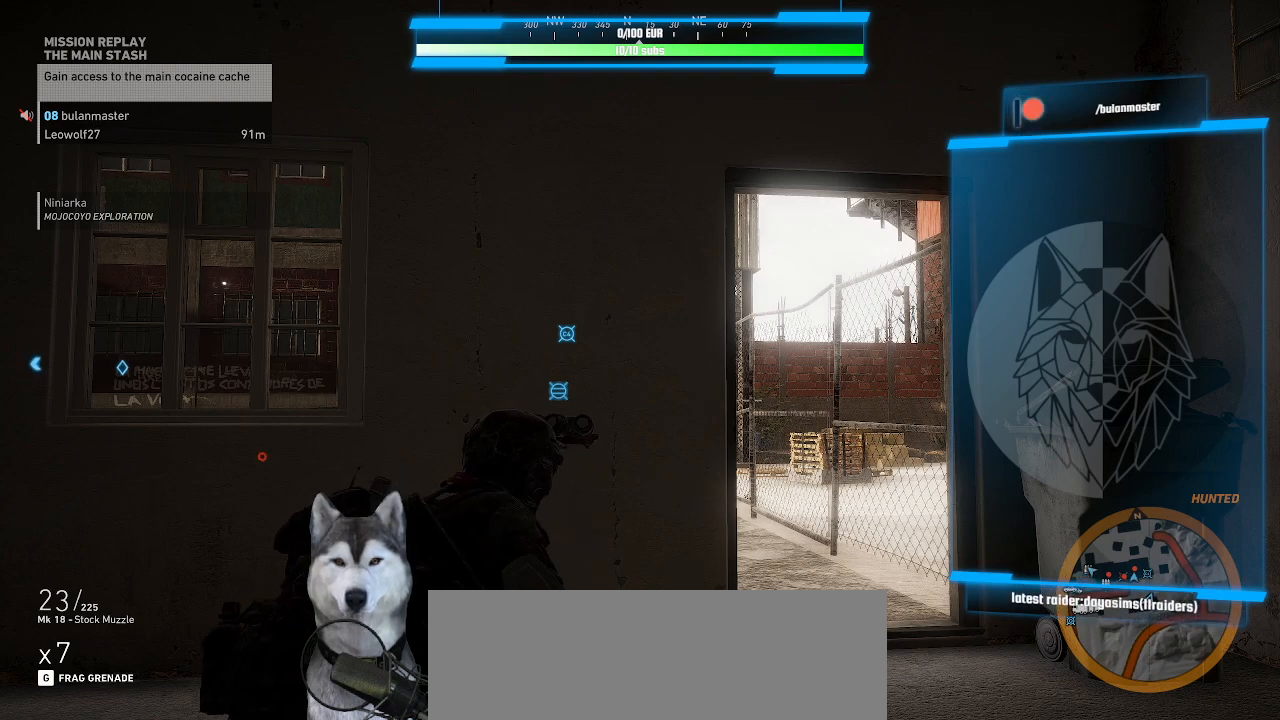
{"keys": [], "mouse": [], "events": []}
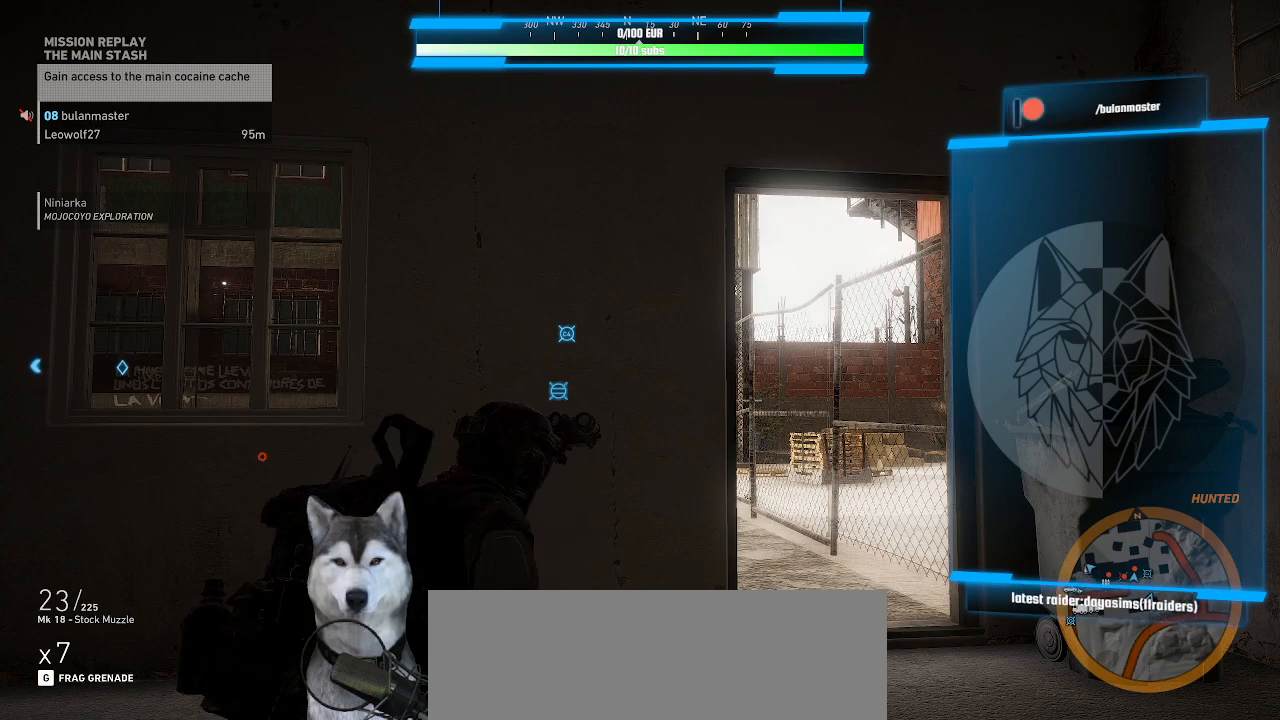
{"keys": [], "mouse": [], "events": []}
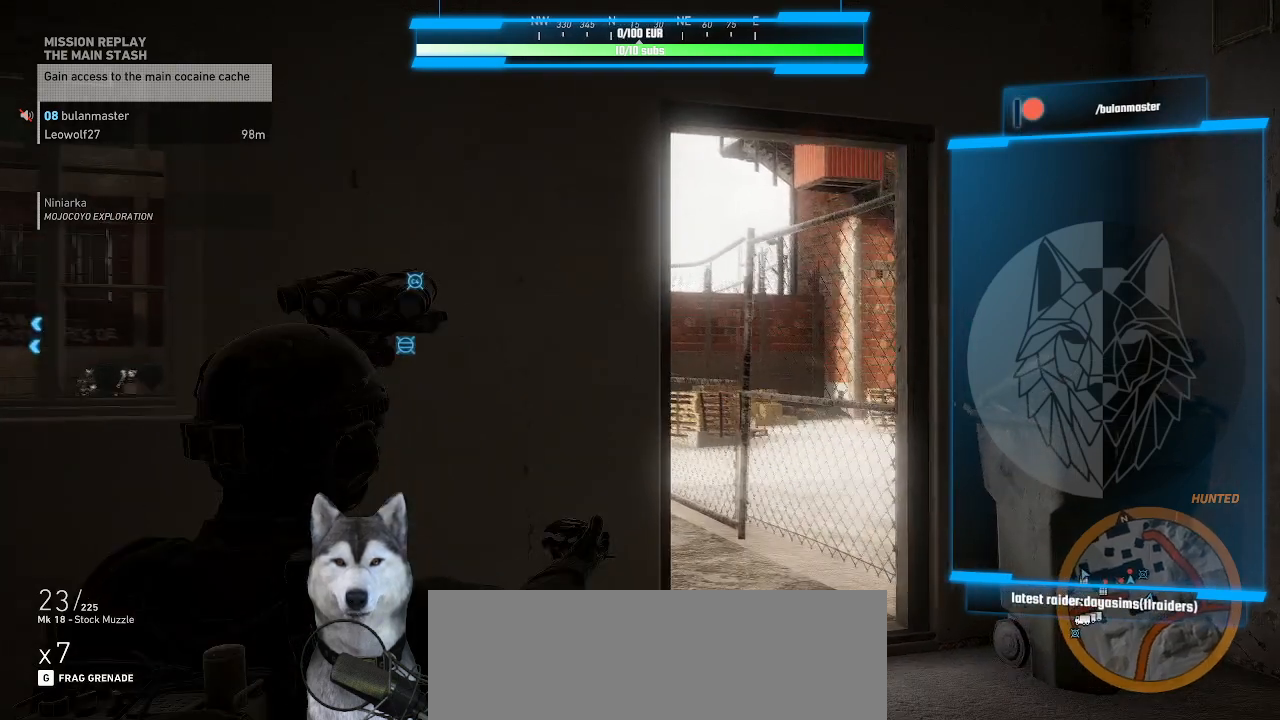
{"keys": ["d", "w"], "mouse": [], "events": [[300, "w", "down"], [334, "d", "down"]]}
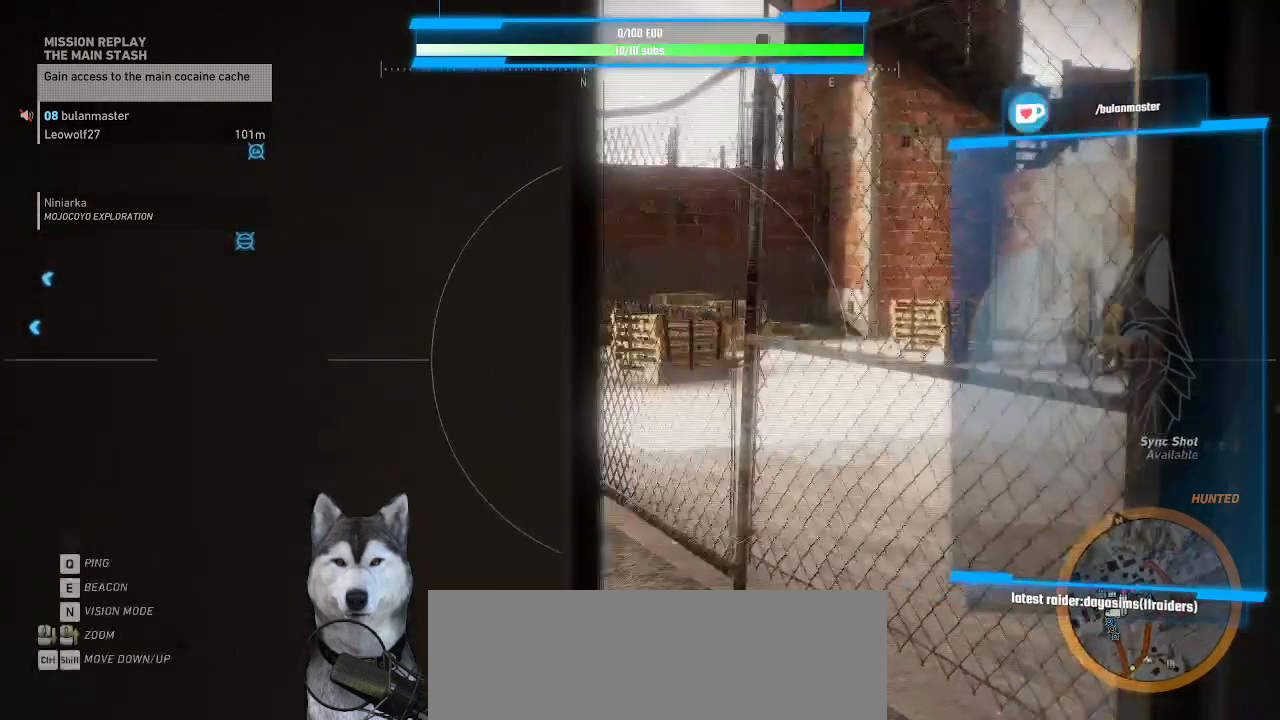
{"keys": [], "mouse": [], "events": [[67, "d", "up"], [267, "w", "up"]]}
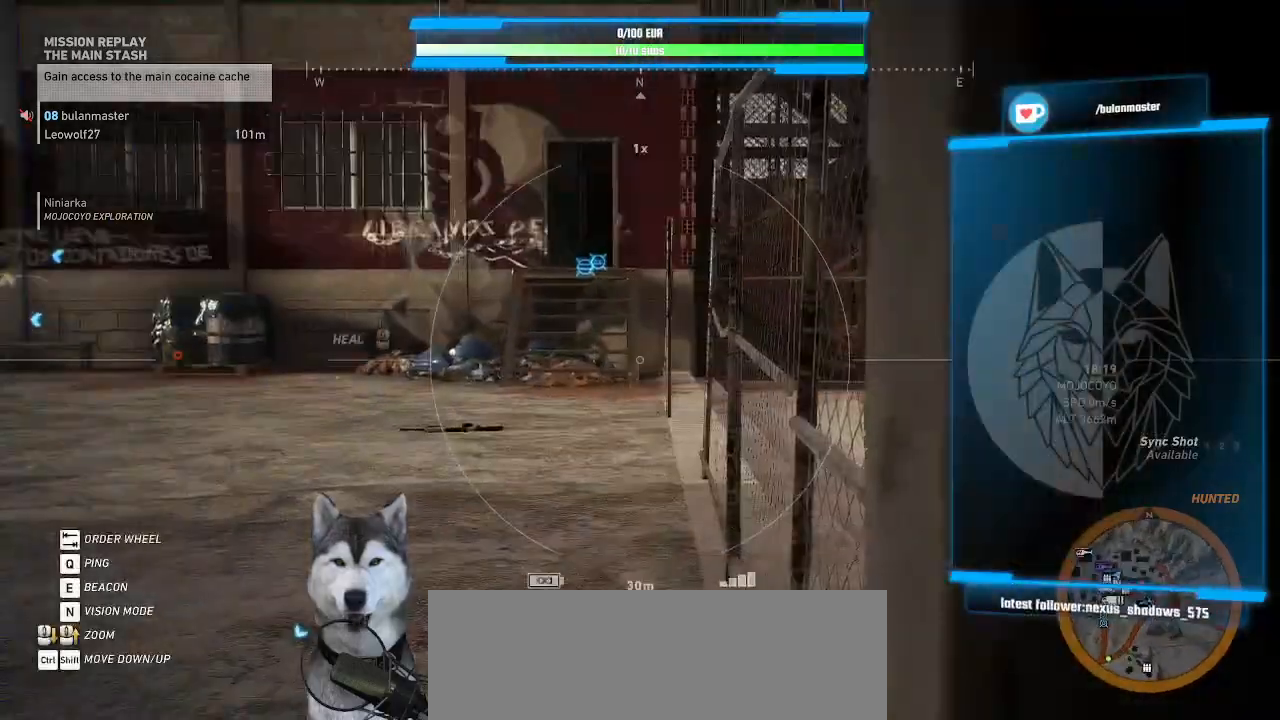
{"keys": ["d", "w"], "mouse": [], "events": [[34, "a", "down"], [34, "w", "down"], [234, "a", "up"], [467, "d", "down"]]}